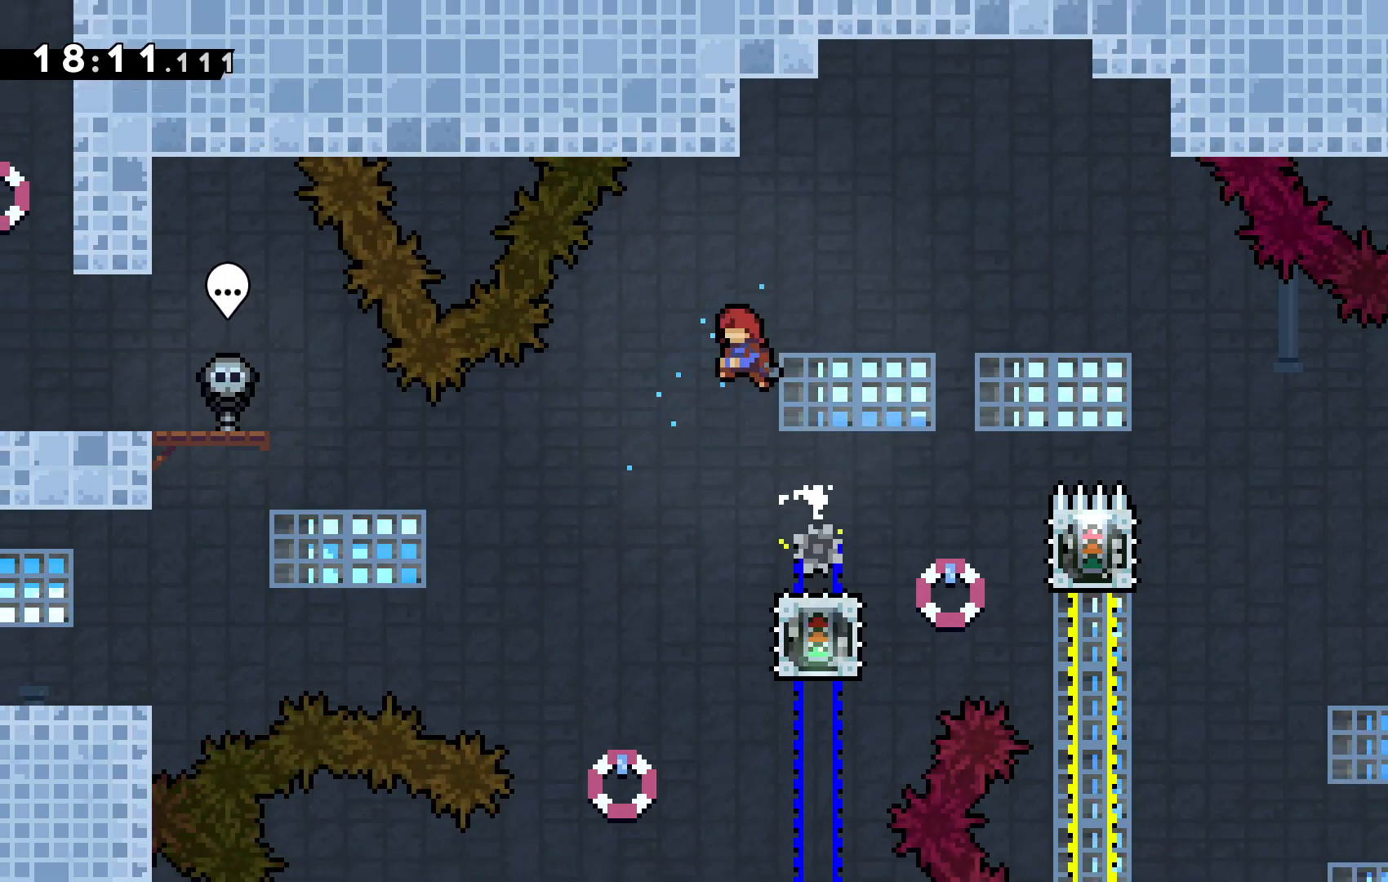
Gameplay with keyboard; each line is a JSON object with the keys held at the frame after it. "events" lists presses ("down") and releases ("up") of "c", "down", "escape", "left", "right", "up", "x" and "z" between this image and that frame as [ms after this image, input, new state], when the widget could be followed in between. No other keys are recorded. Mouse input is not recorded. Not read: tilde.
{"keys": []}
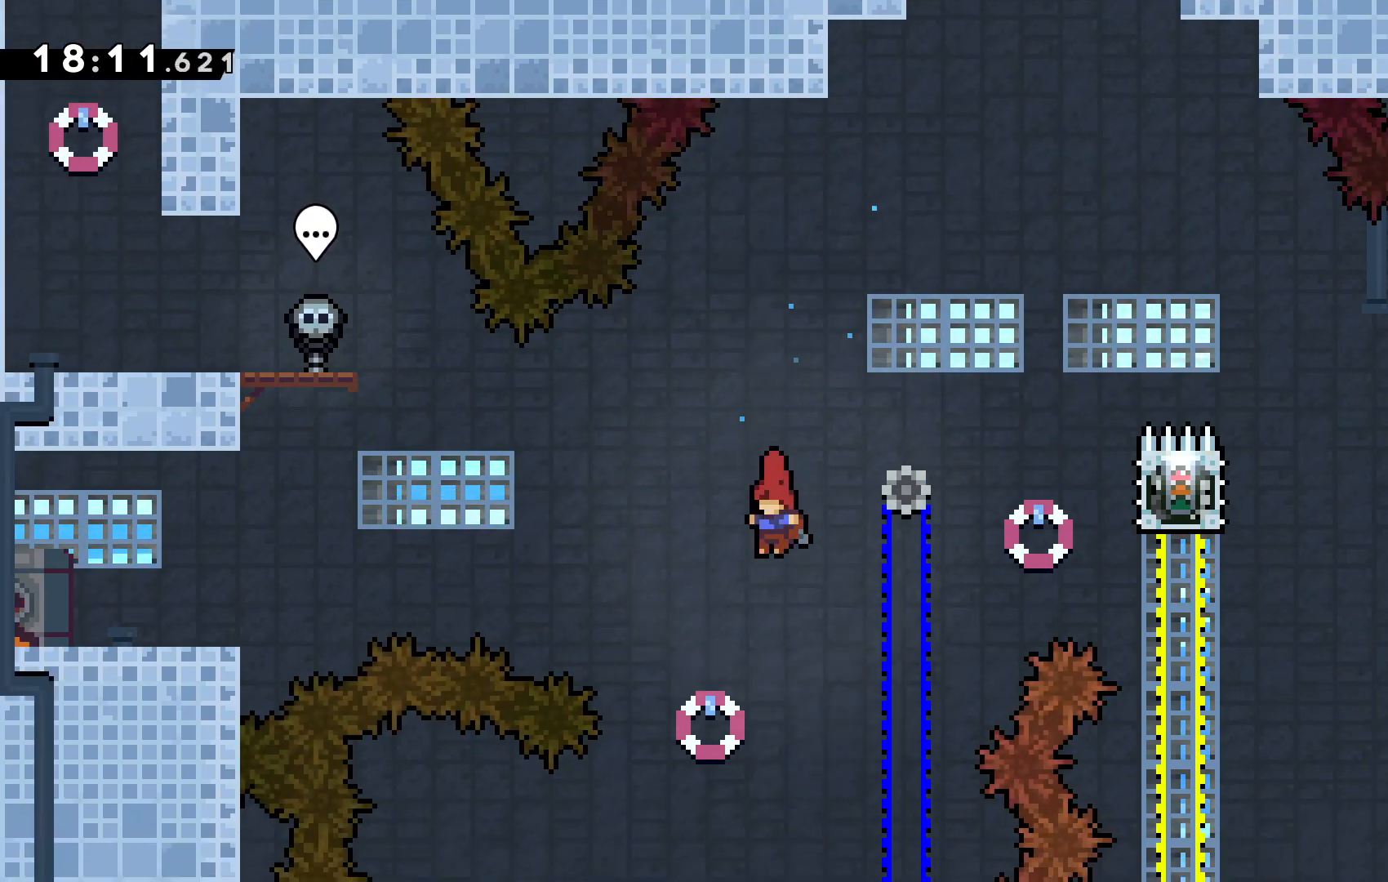
{"keys": ["left", "up"], "events": [[400, "left", "down"], [433, "up", "down"]]}
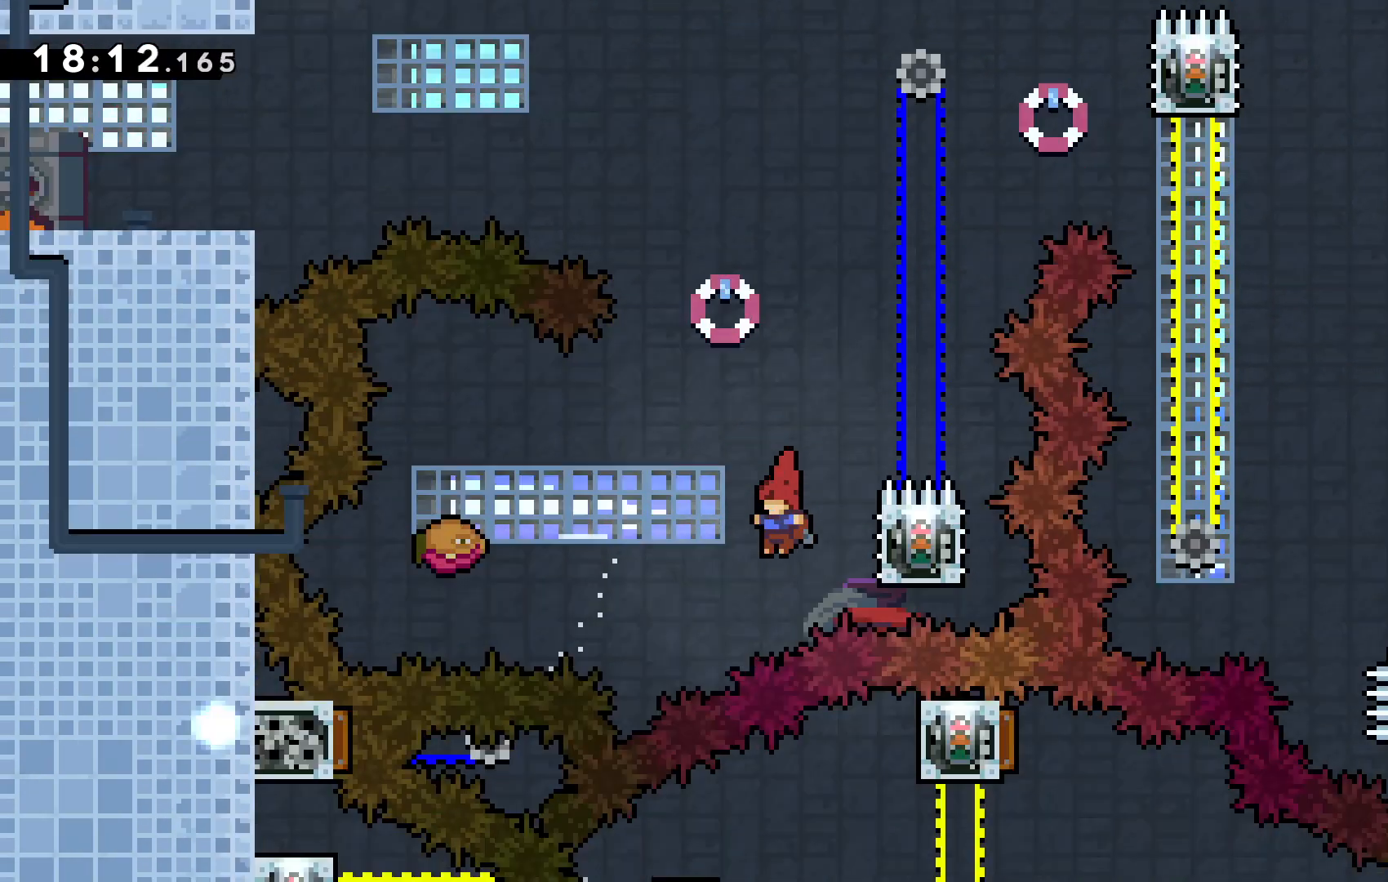
{"keys": ["left"], "events": [[33, "x", "down"], [267, "up", "up"], [300, "x", "up"]]}
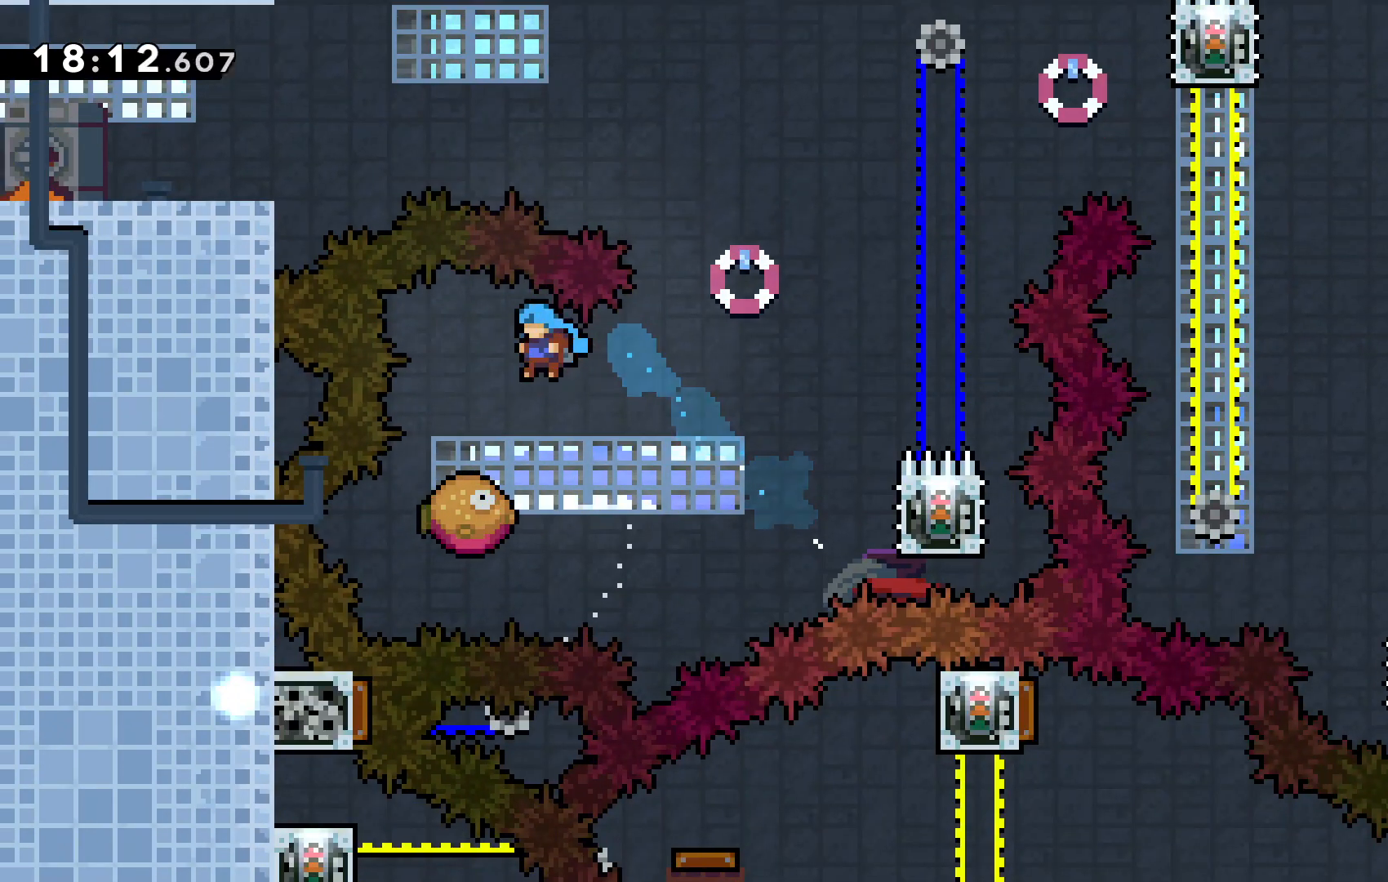
{"keys": ["right"], "events": [[67, "left", "up"], [167, "right", "down"], [233, "c", "down"], [333, "c", "up"]]}
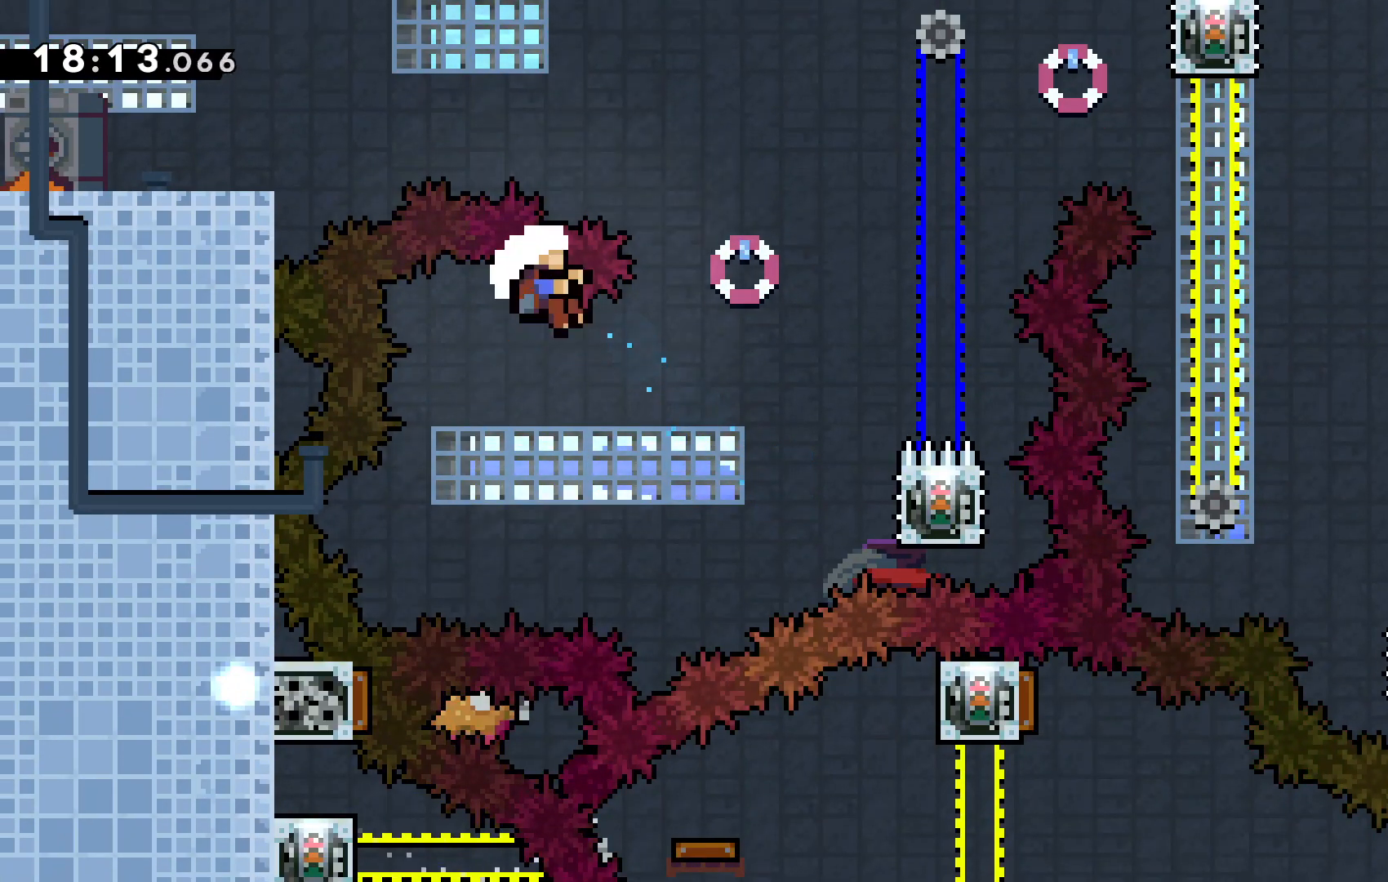
{"keys": [], "events": [[333, "right", "up"]]}
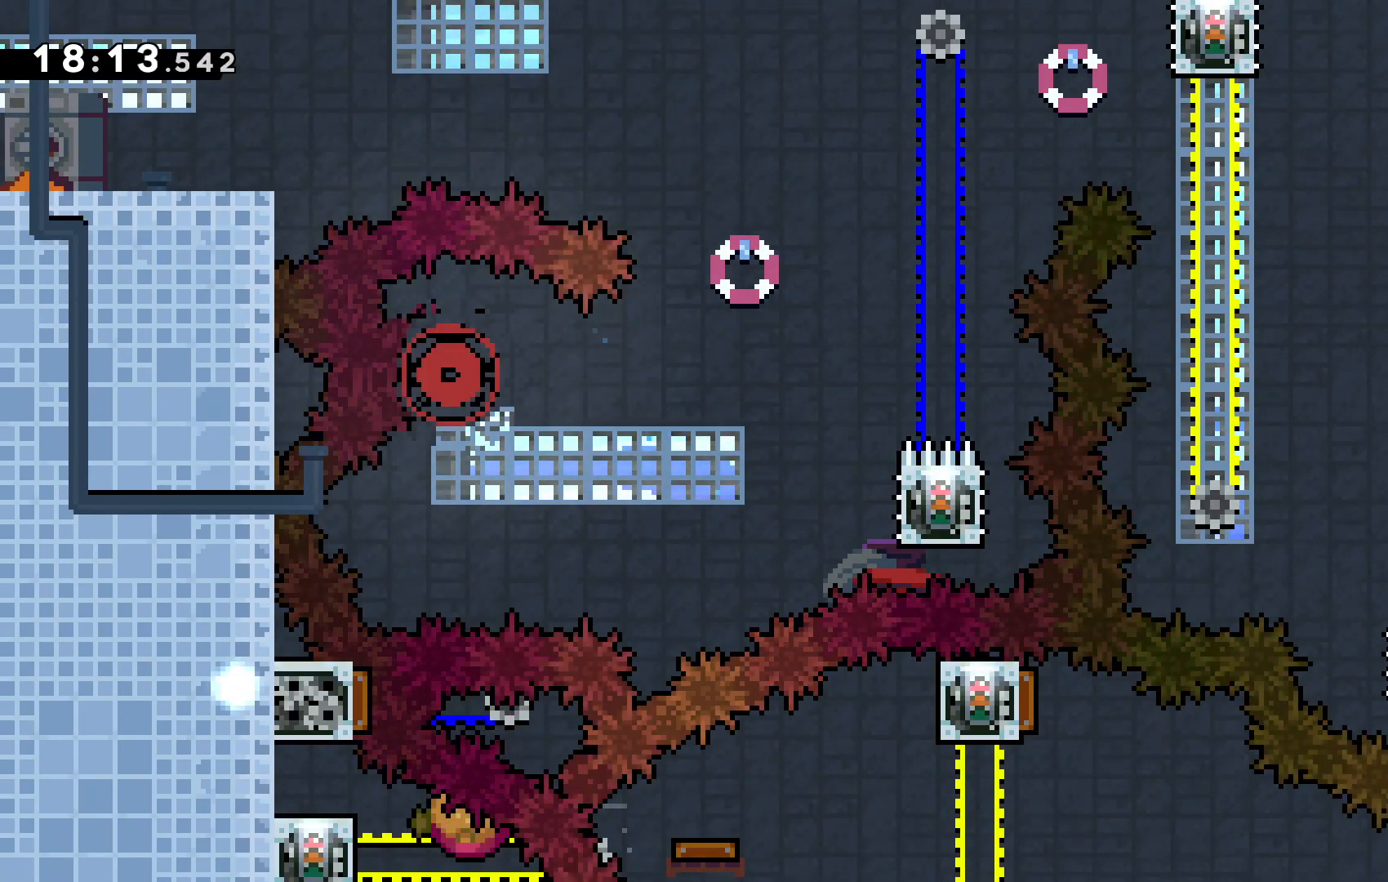
{"keys": [], "events": []}
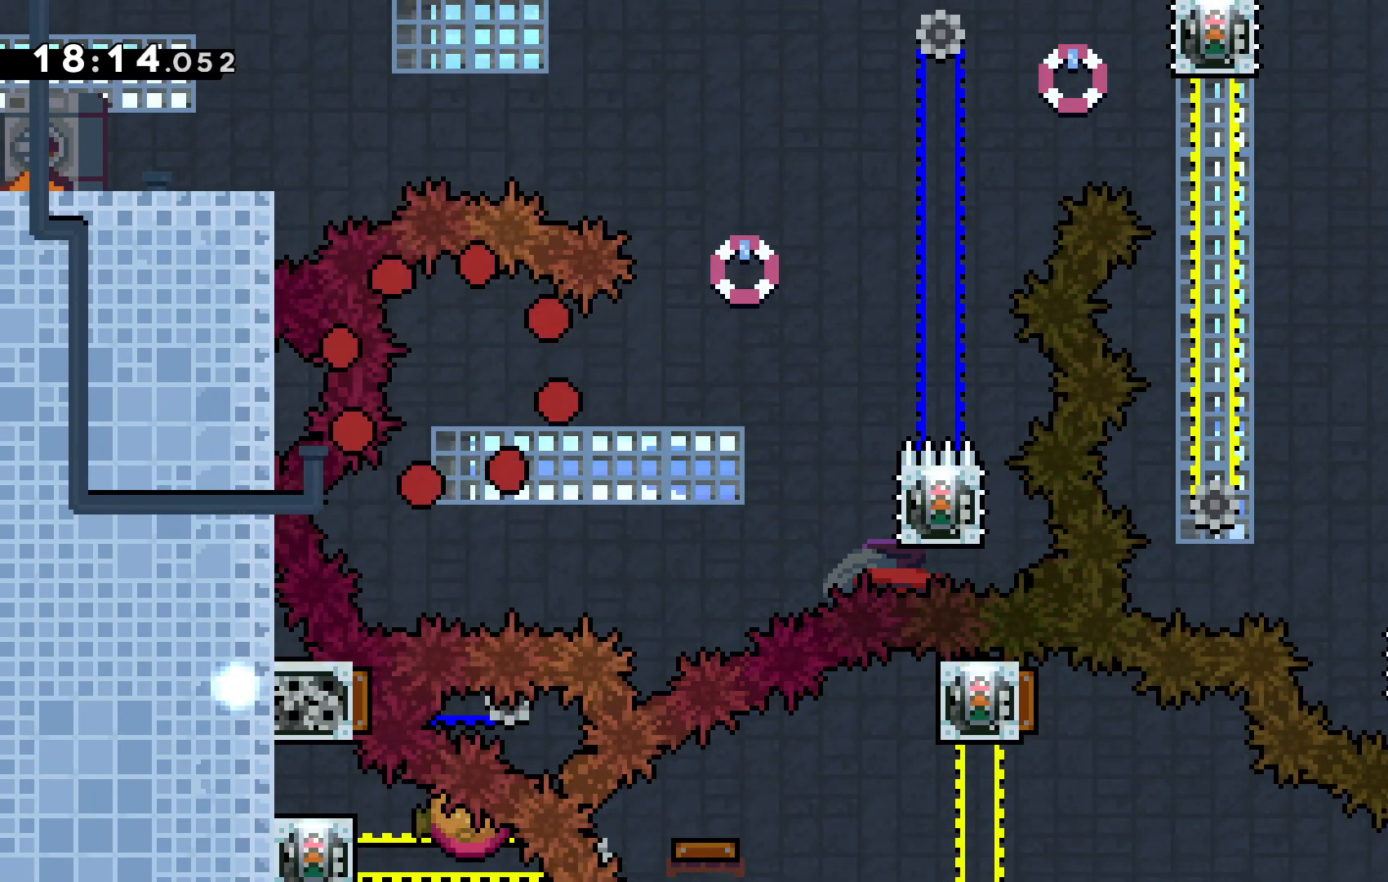
{"keys": [], "events": []}
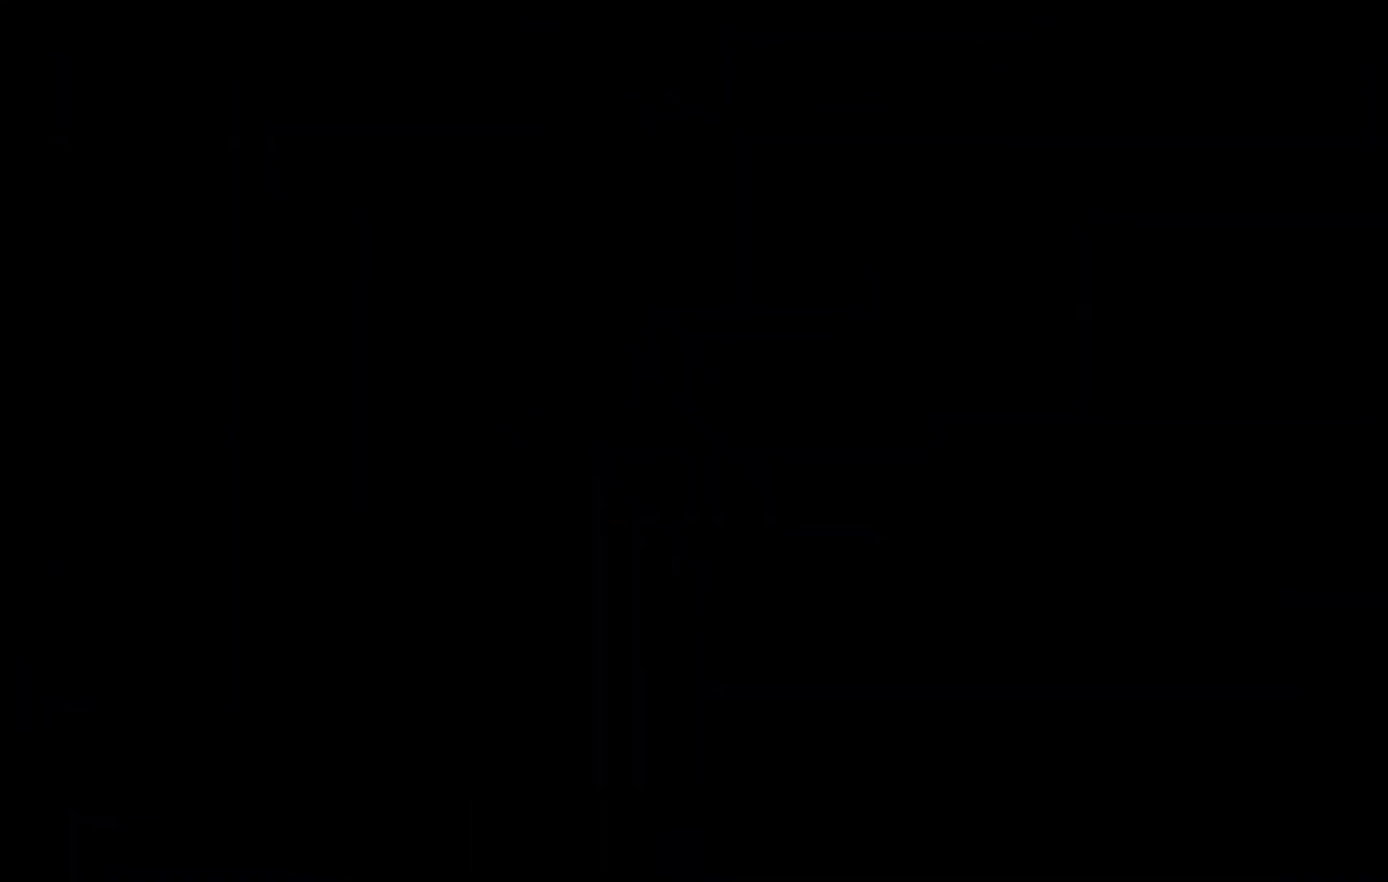
{"keys": [], "events": []}
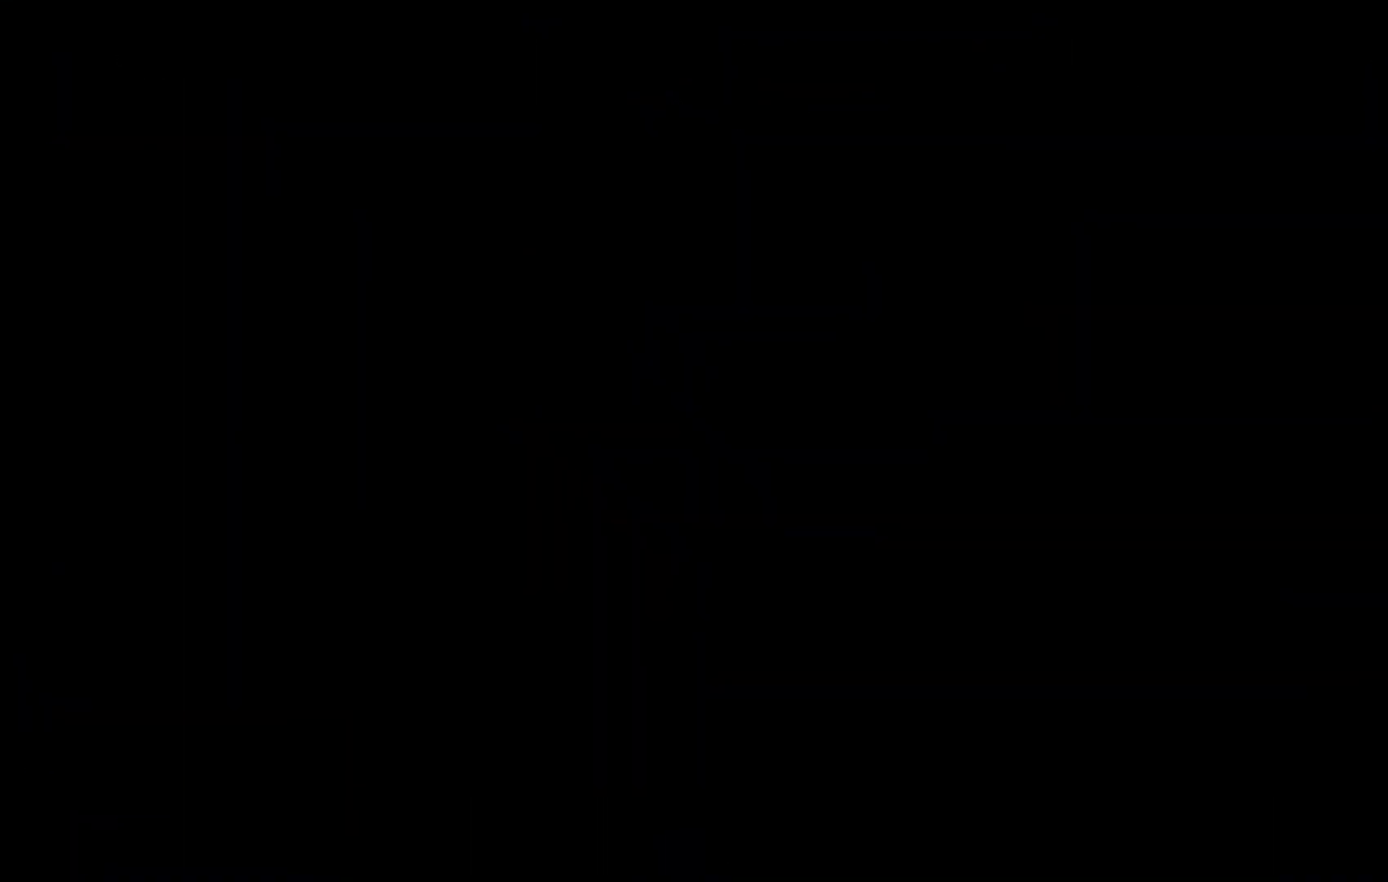
{"keys": [], "events": []}
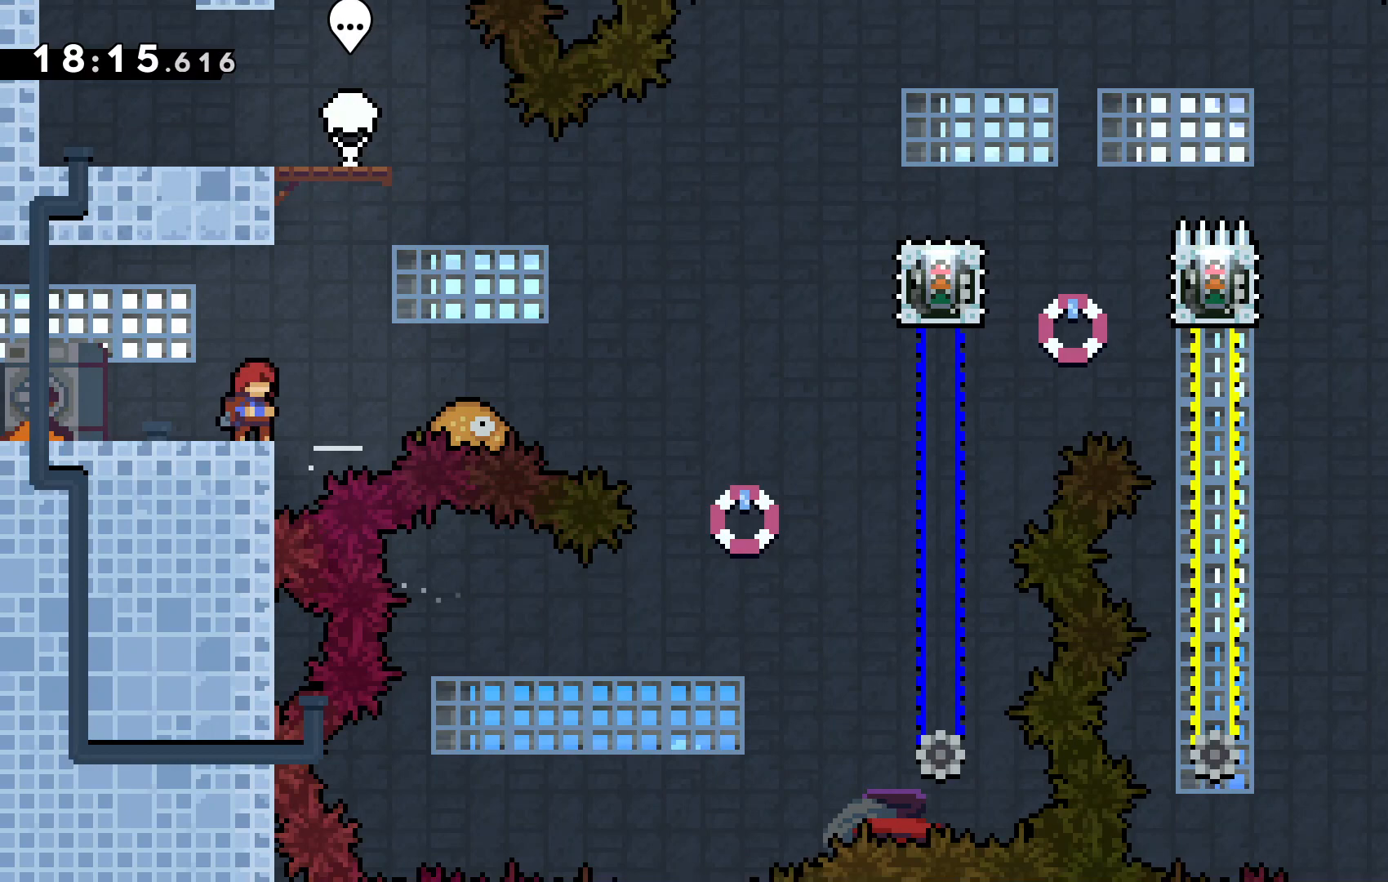
{"keys": [], "events": [[300, "down", "down"], [400, "down", "up"]]}